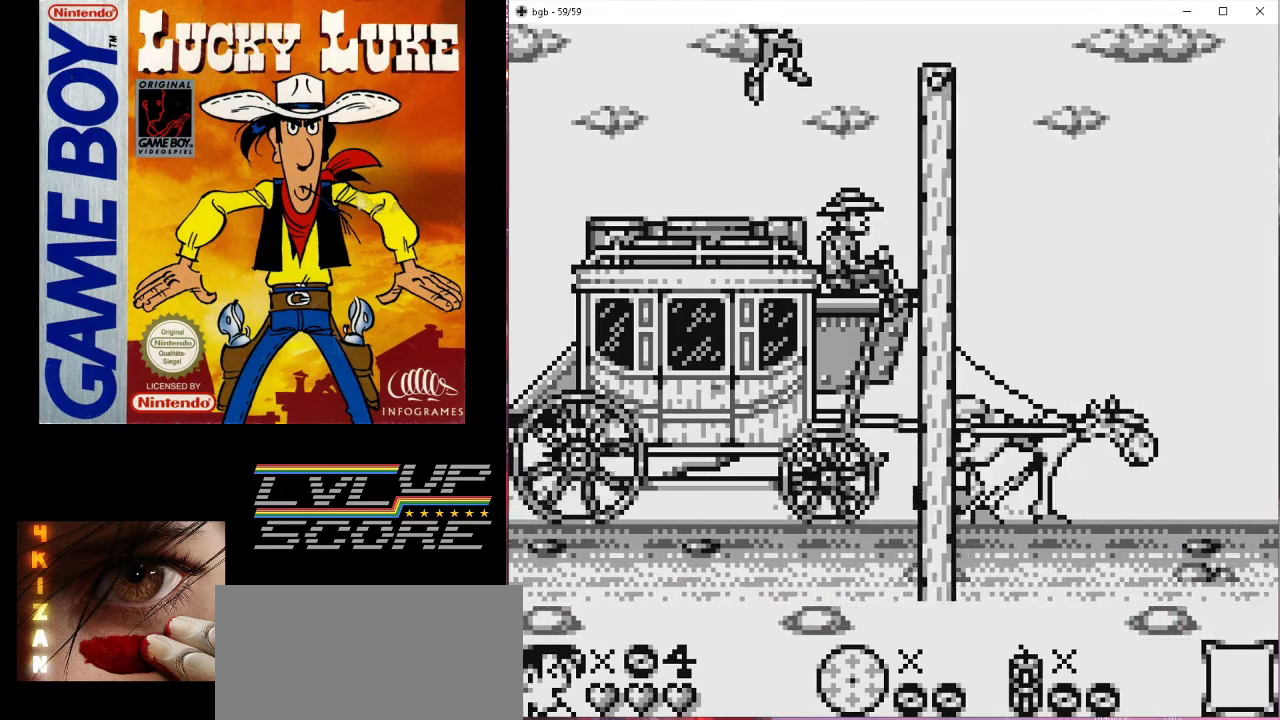
Gameplay with a controller (Nintendo layout); each line is a JSON object with the inputs held at the frame after it. "events" lists button and stick changes between this image and that frame as [ms after this image, input, new state], when the widget could be followed in between. Not read: L3 R3.
{"buttons": [], "events": [[333, "B", "up"]]}
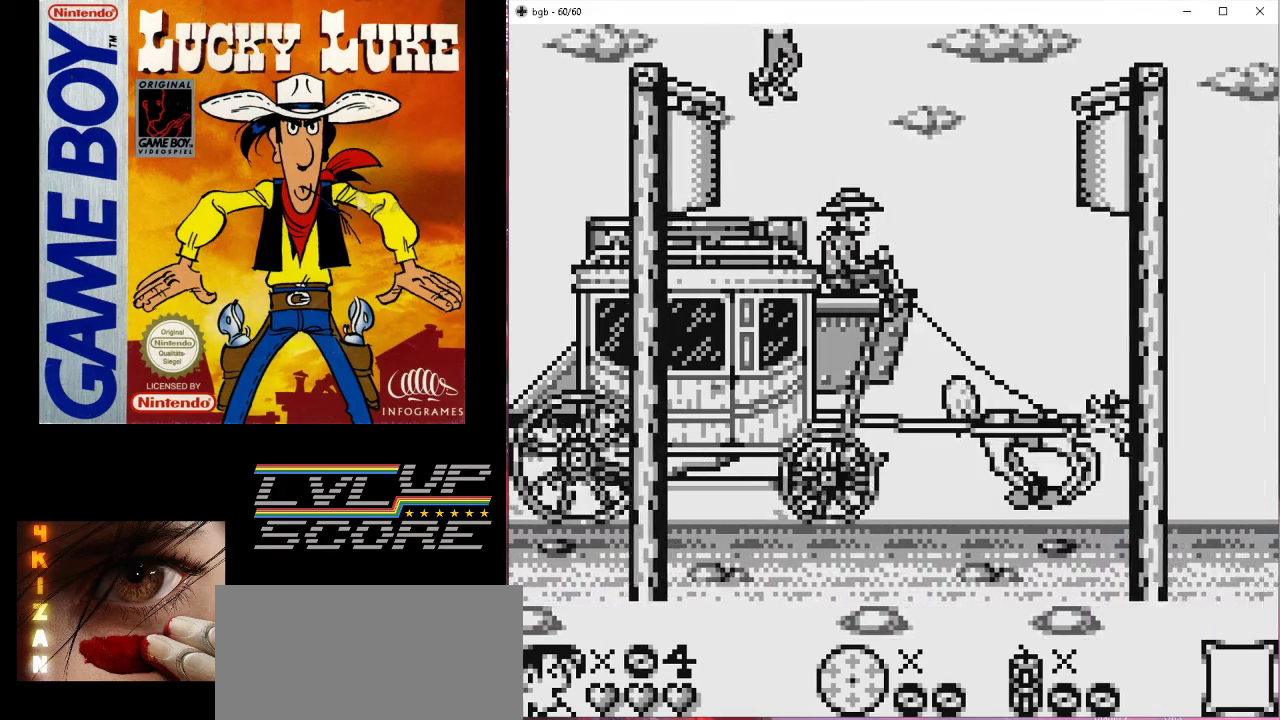
{"buttons": ["B"], "events": [[233, "B", "down"]]}
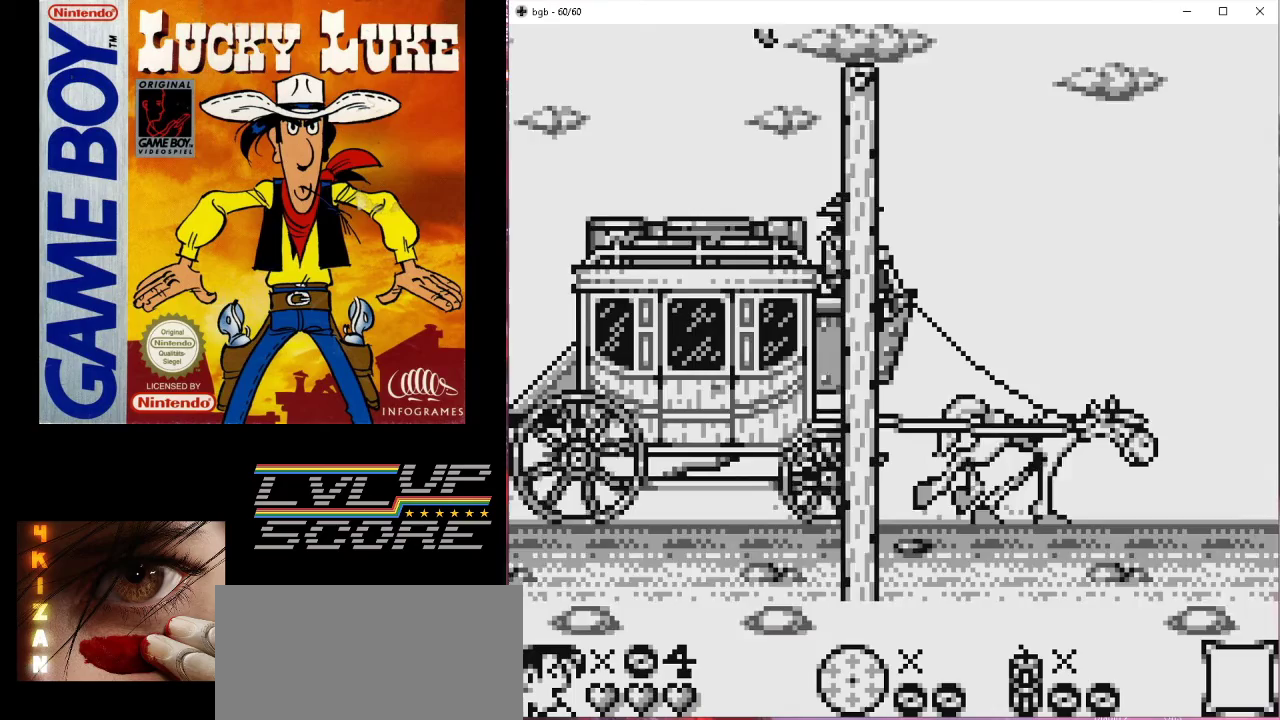
{"buttons": [], "events": [[167, "B", "up"]]}
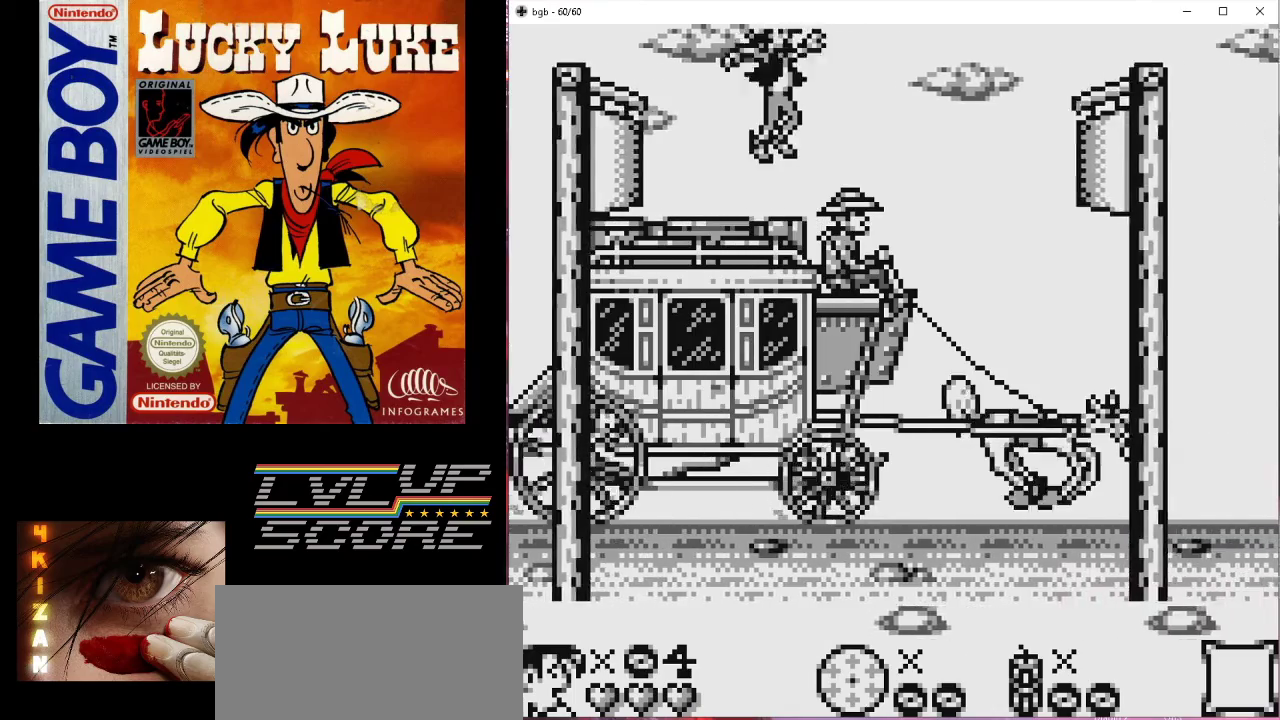
{"buttons": ["B"], "events": [[167, "B", "down"]]}
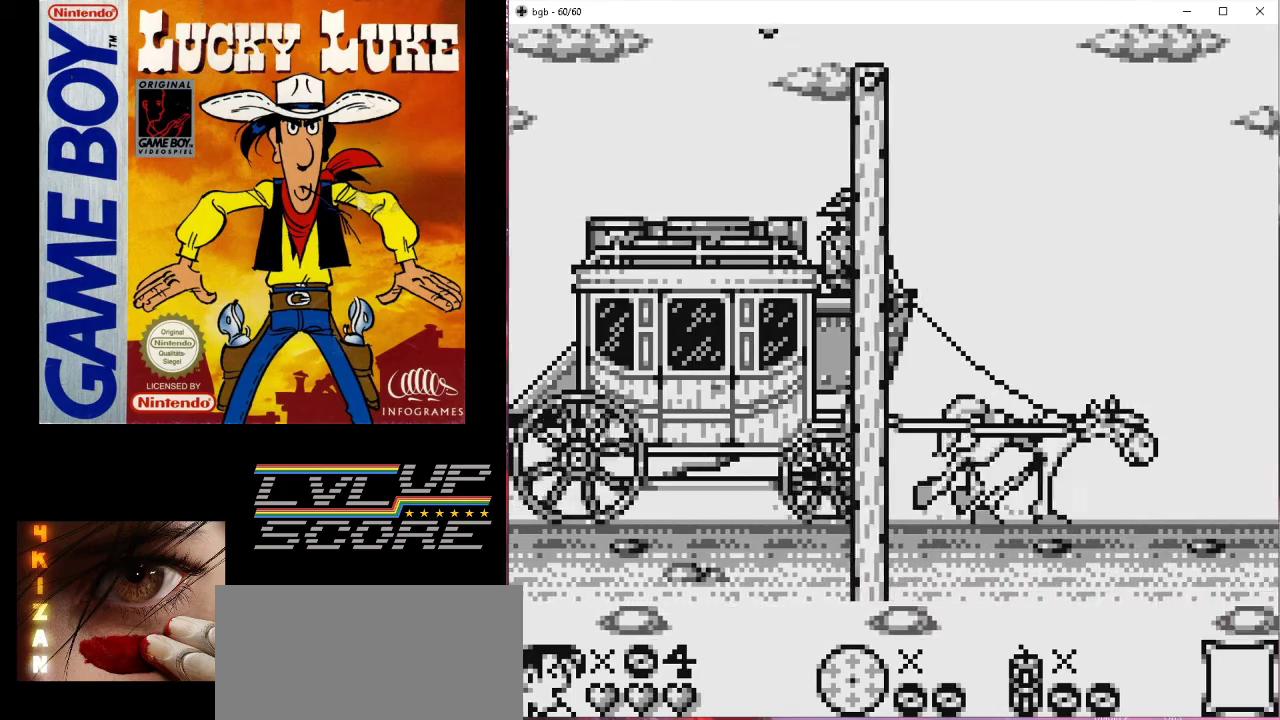
{"buttons": [], "events": [[167, "B", "up"]]}
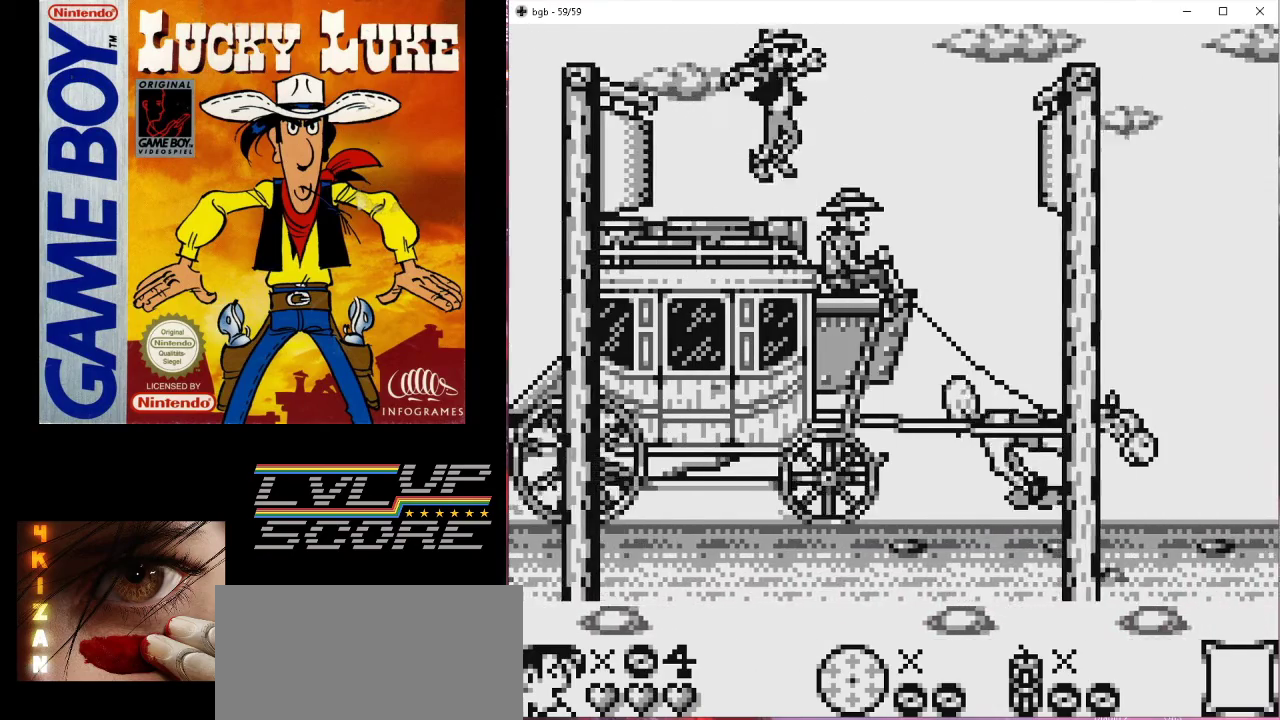
{"buttons": ["B"], "events": [[67, "B", "down"]]}
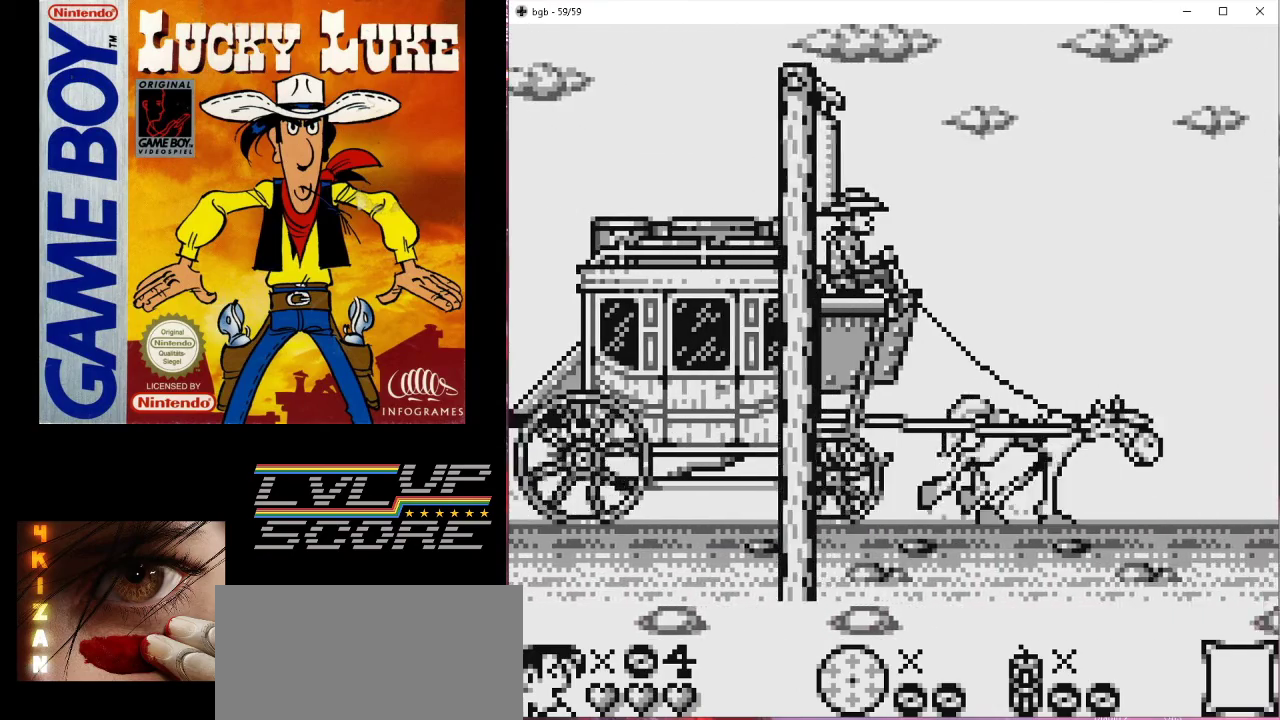
{"buttons": [], "events": [[133, "B", "up"]]}
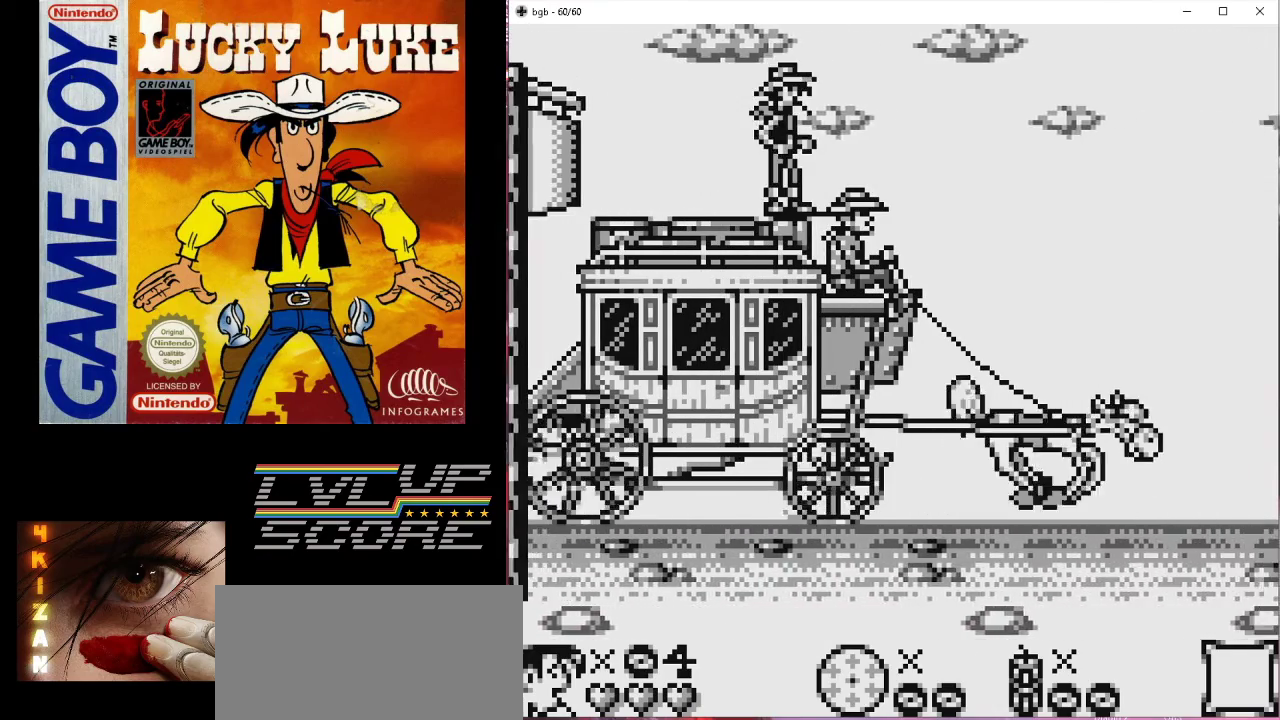
{"buttons": [], "events": []}
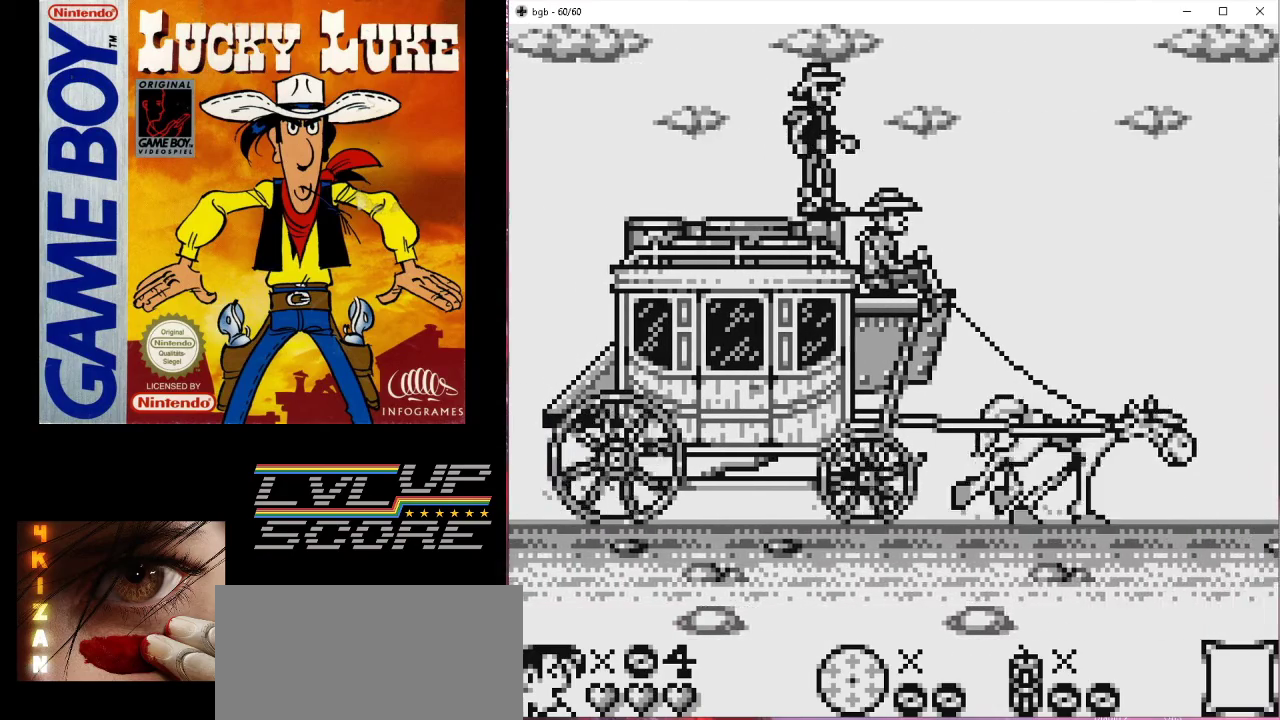
{"buttons": [], "events": []}
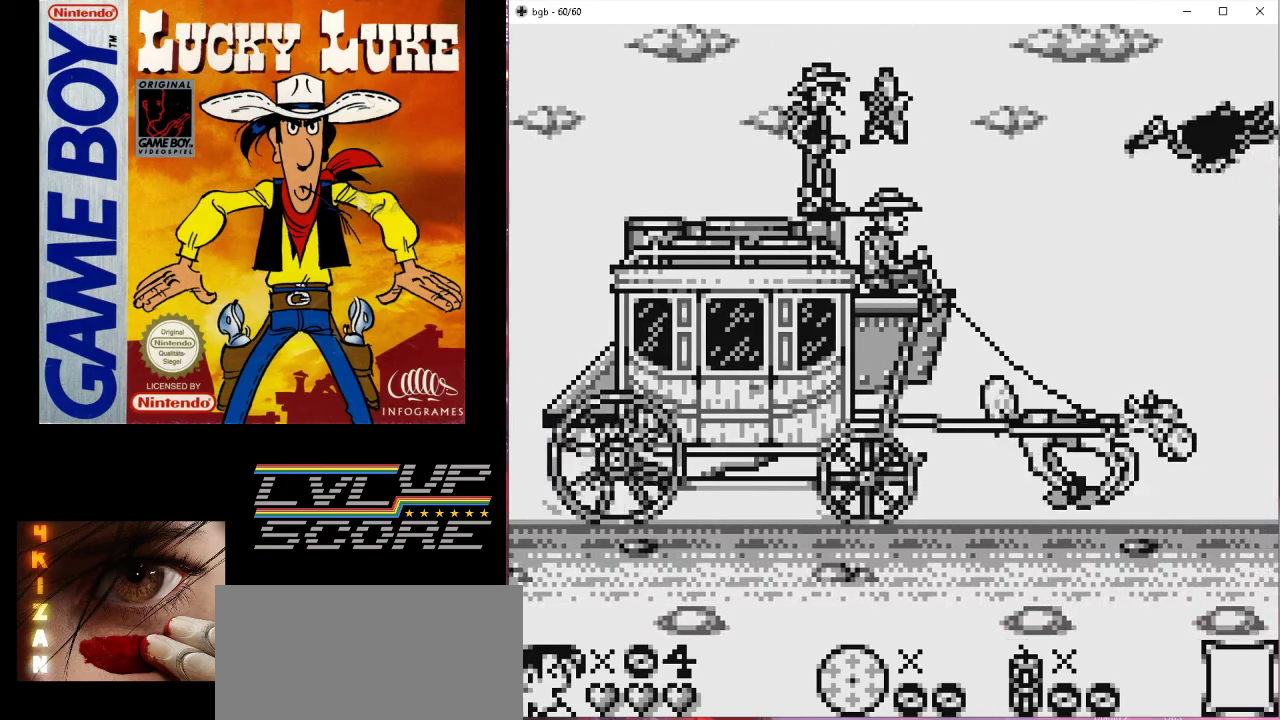
{"buttons": ["A"], "events": [[467, "A", "down"]]}
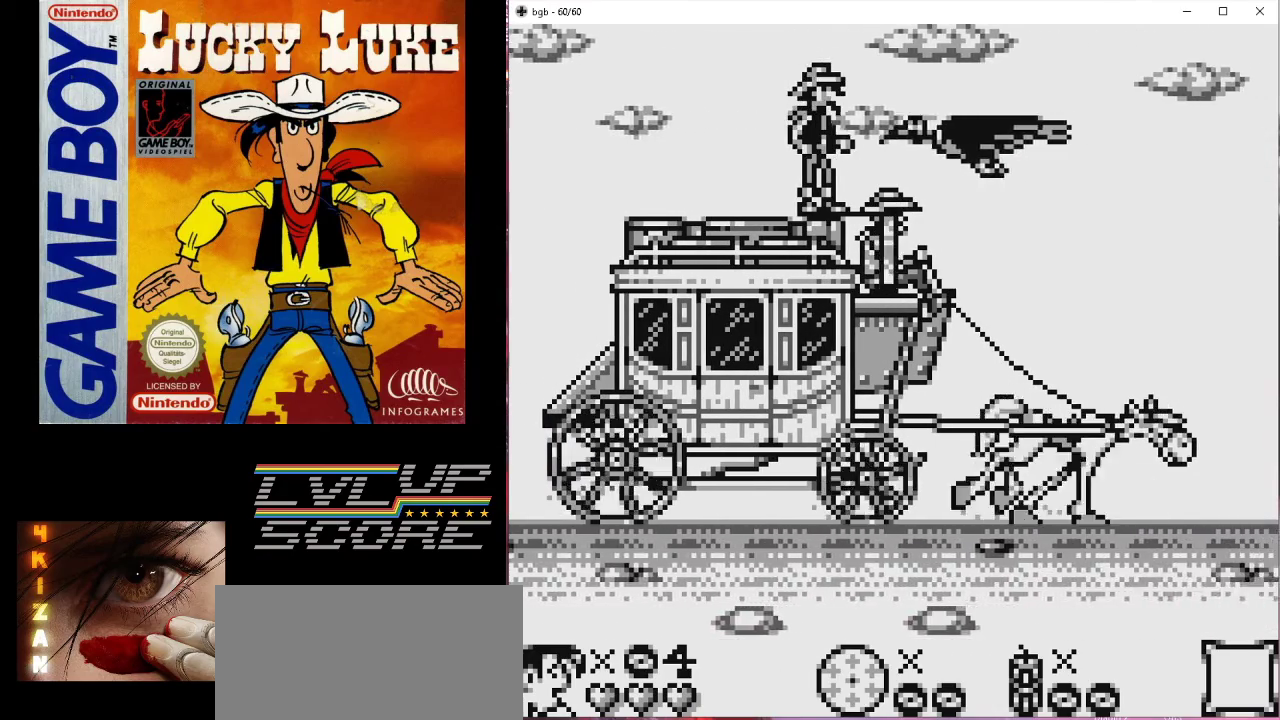
{"buttons": [], "events": [[100, "A", "up"], [367, "DPAD_RIGHT", "down"], [500, "DPAD_RIGHT", "up"]]}
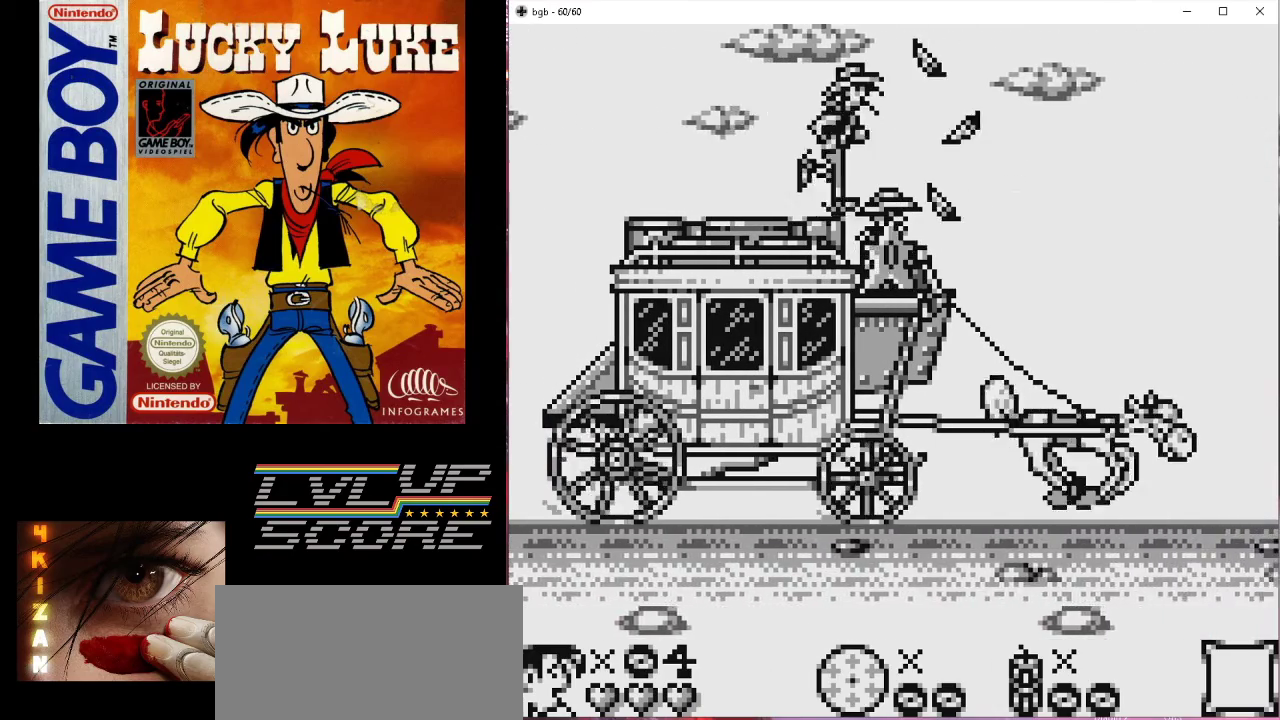
{"buttons": ["DPAD_RIGHT"], "events": [[133, "DPAD_LEFT", "down"], [300, "DPAD_LEFT", "up"], [467, "DPAD_RIGHT", "down"]]}
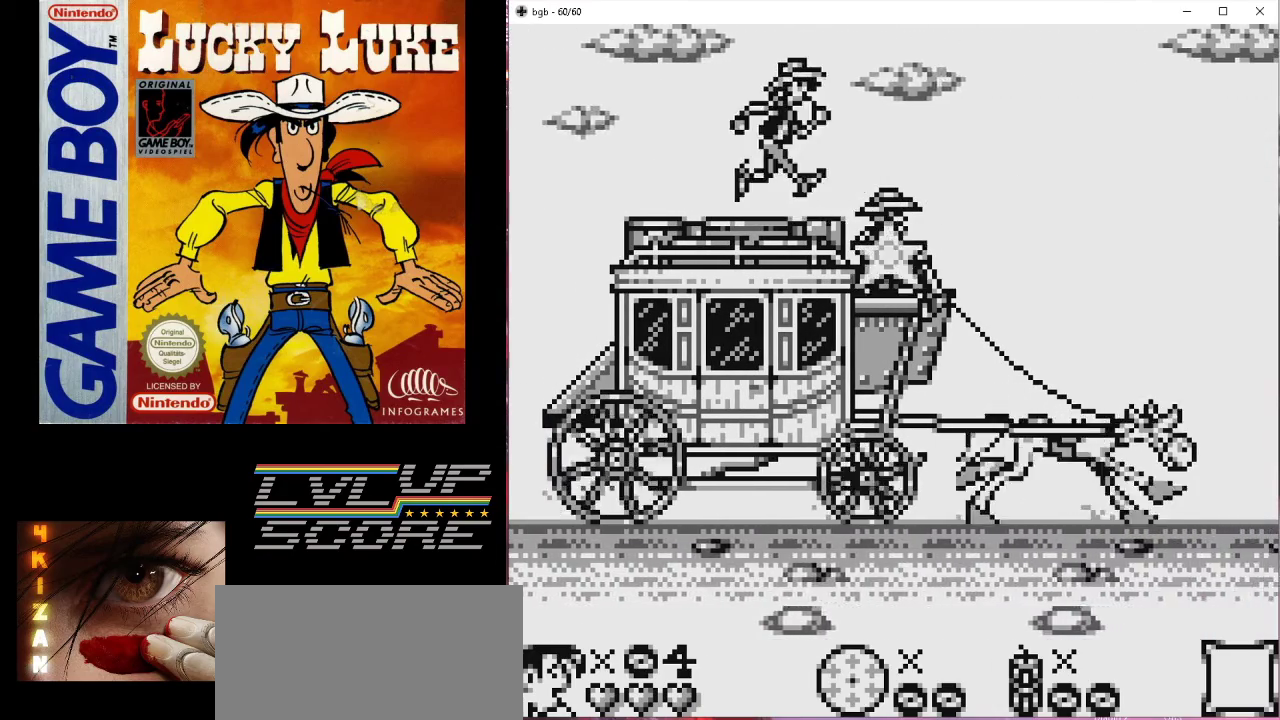
{"buttons": [], "events": [[200, "DPAD_RIGHT", "up"], [467, "DPAD_LEFT", "down"], [500, "DPAD_LEFT", "up"]]}
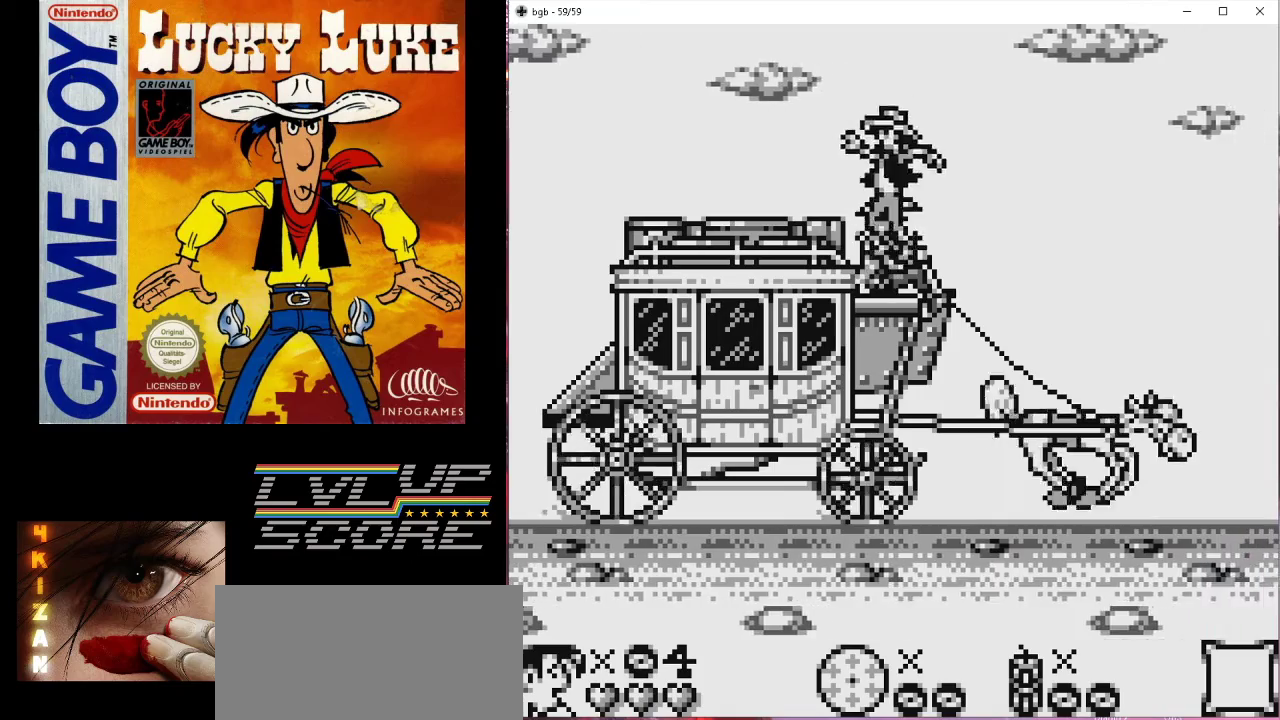
{"buttons": ["DPAD_LEFT"], "events": [[67, "DPAD_LEFT", "down"], [167, "DPAD_LEFT", "up"], [200, "B", "down"], [300, "B", "up"], [367, "DPAD_LEFT", "down"]]}
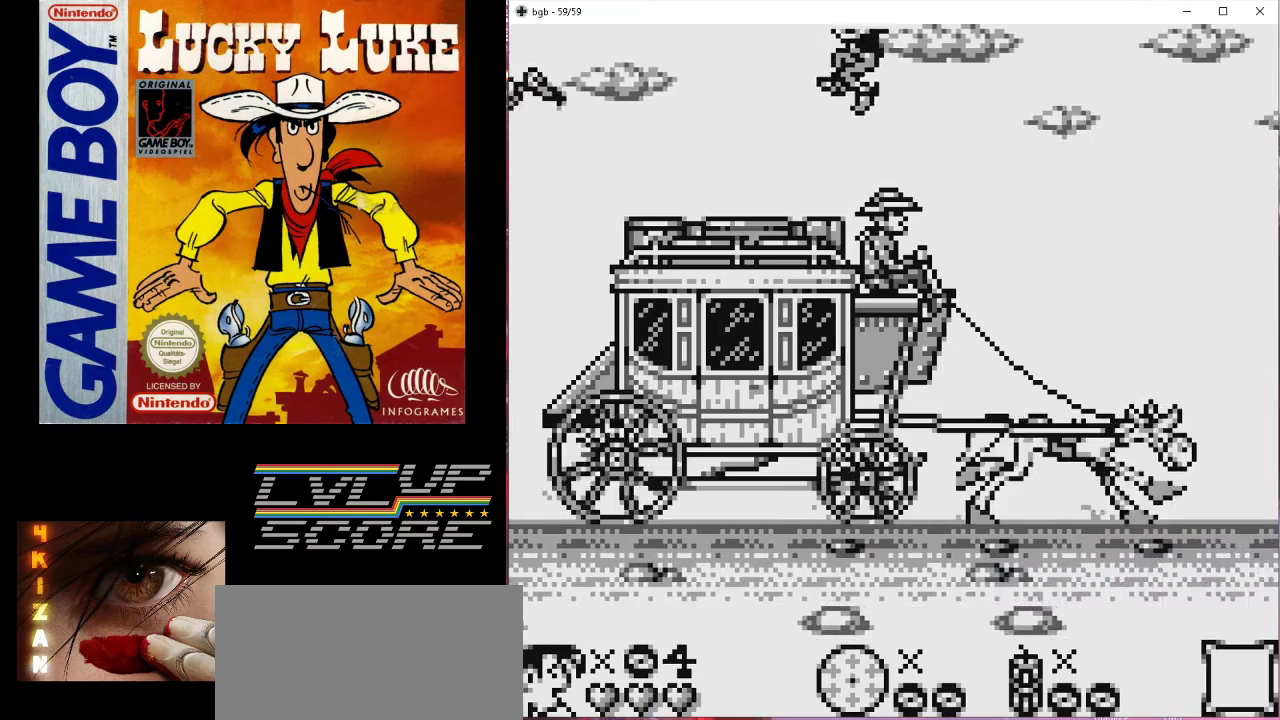
{"buttons": ["A"], "events": [[33, "DPAD_LEFT", "up"], [467, "A", "down"]]}
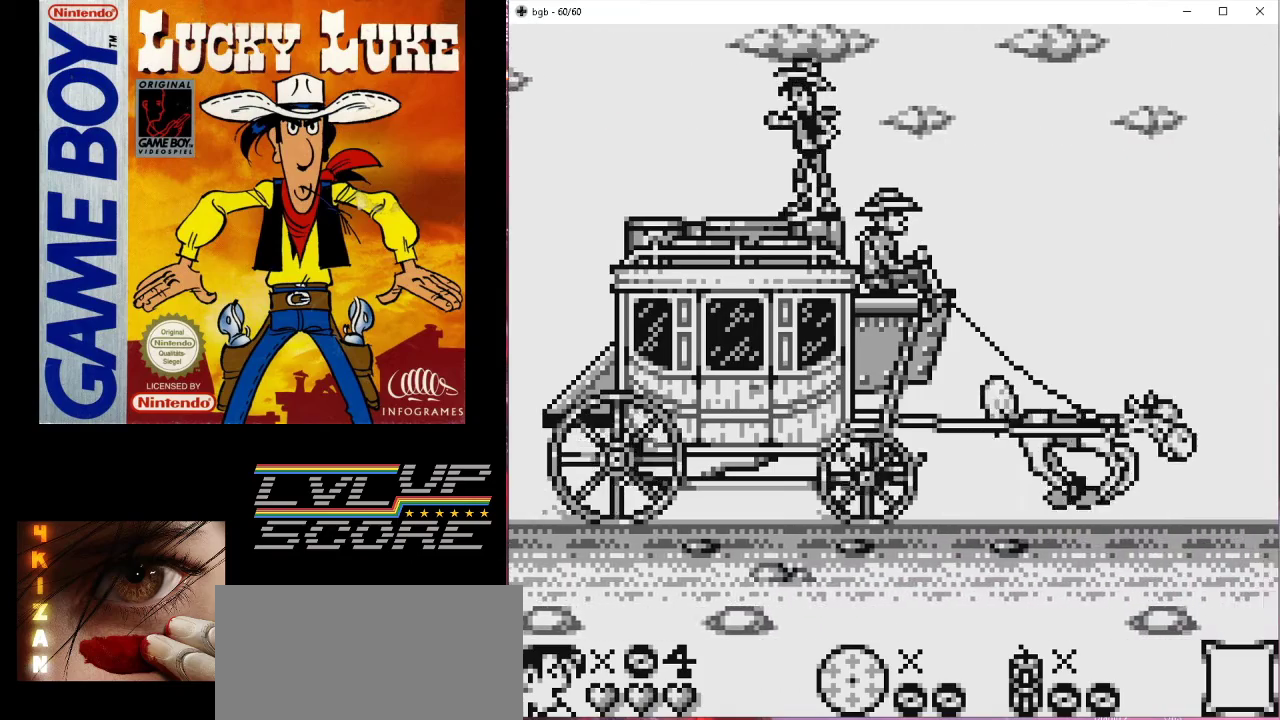
{"buttons": [], "events": [[100, "A", "up"]]}
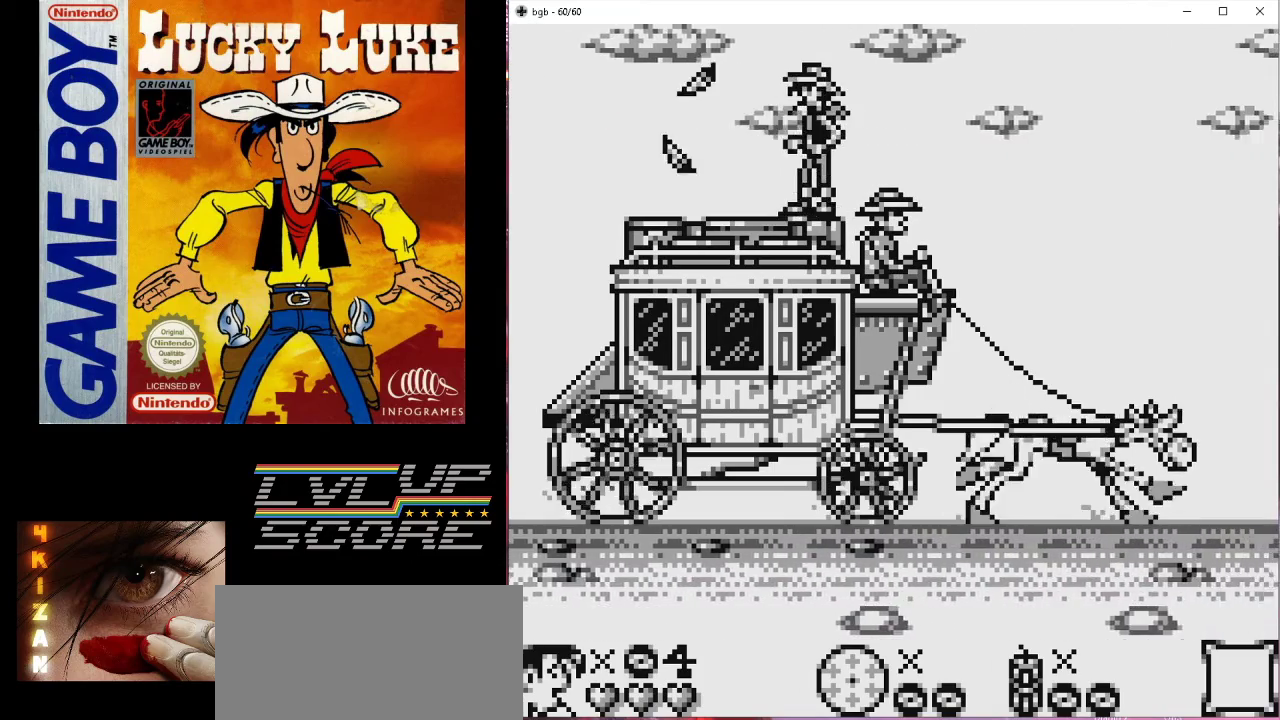
{"buttons": [], "events": [[67, "DPAD_RIGHT", "down"], [133, "DPAD_RIGHT", "up"]]}
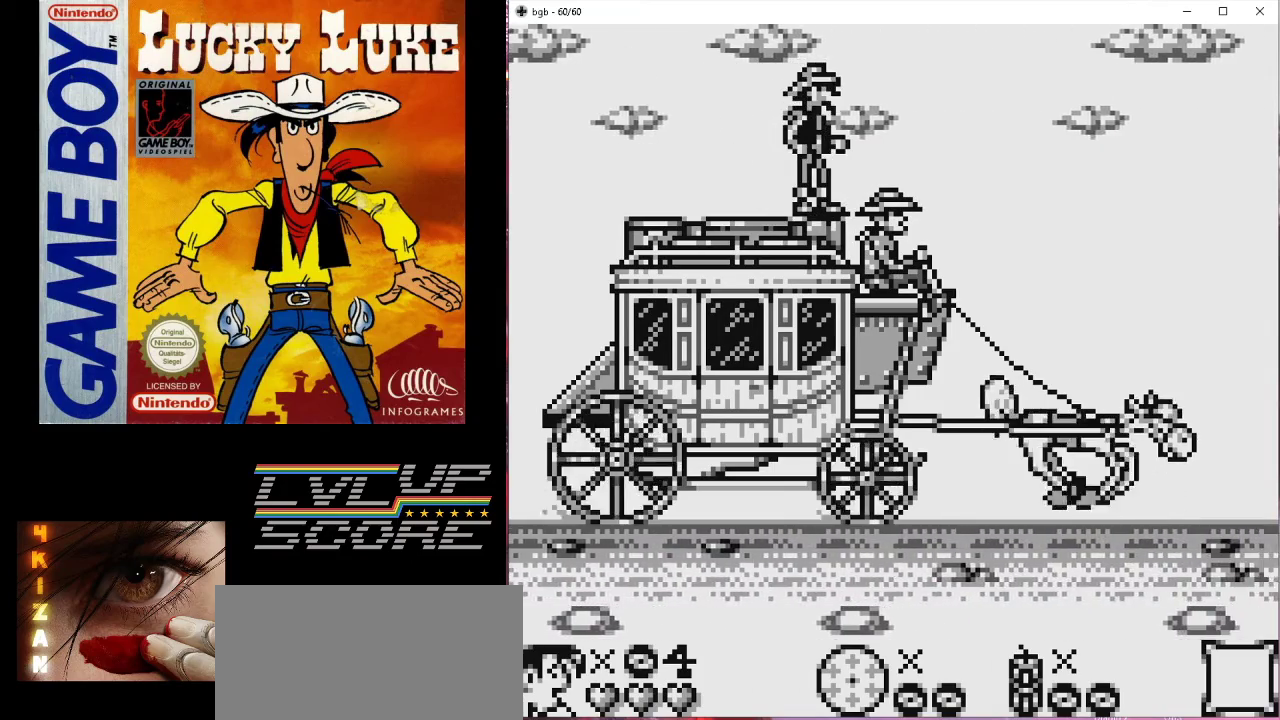
{"buttons": [], "events": [[233, "DPAD_RIGHT", "down"], [267, "DPAD_RIGHT", "up"]]}
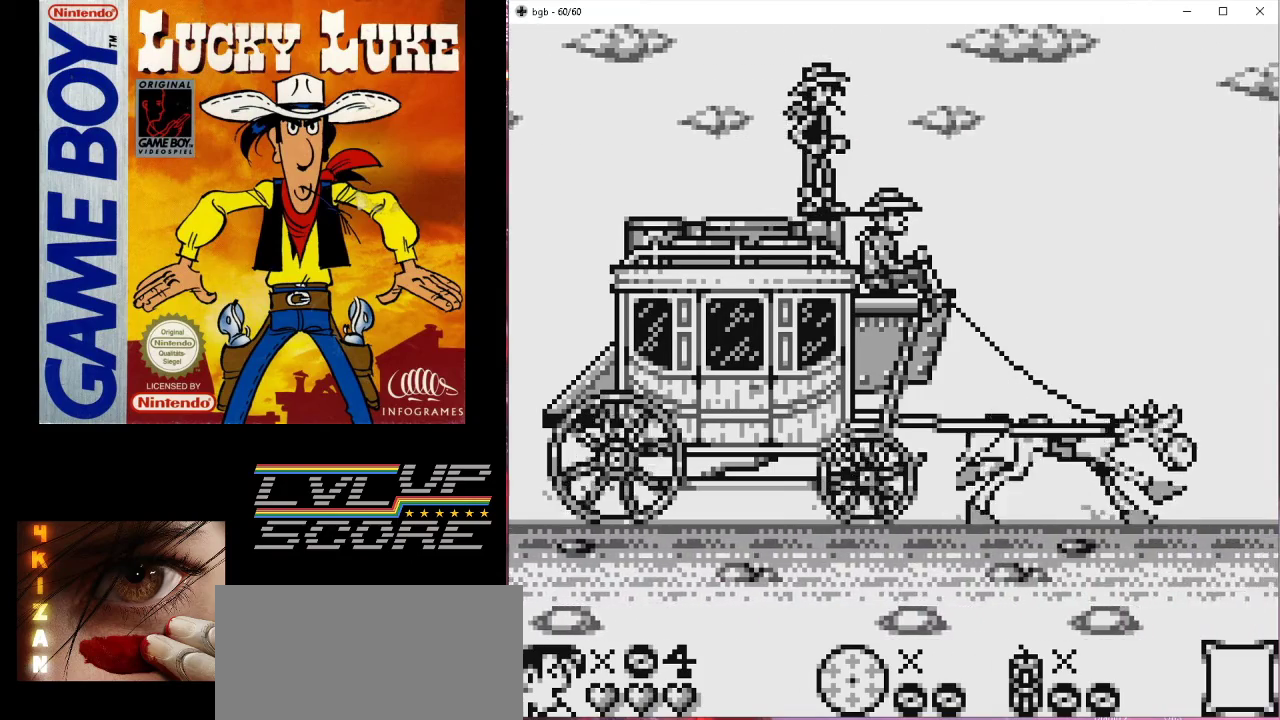
{"buttons": [], "events": []}
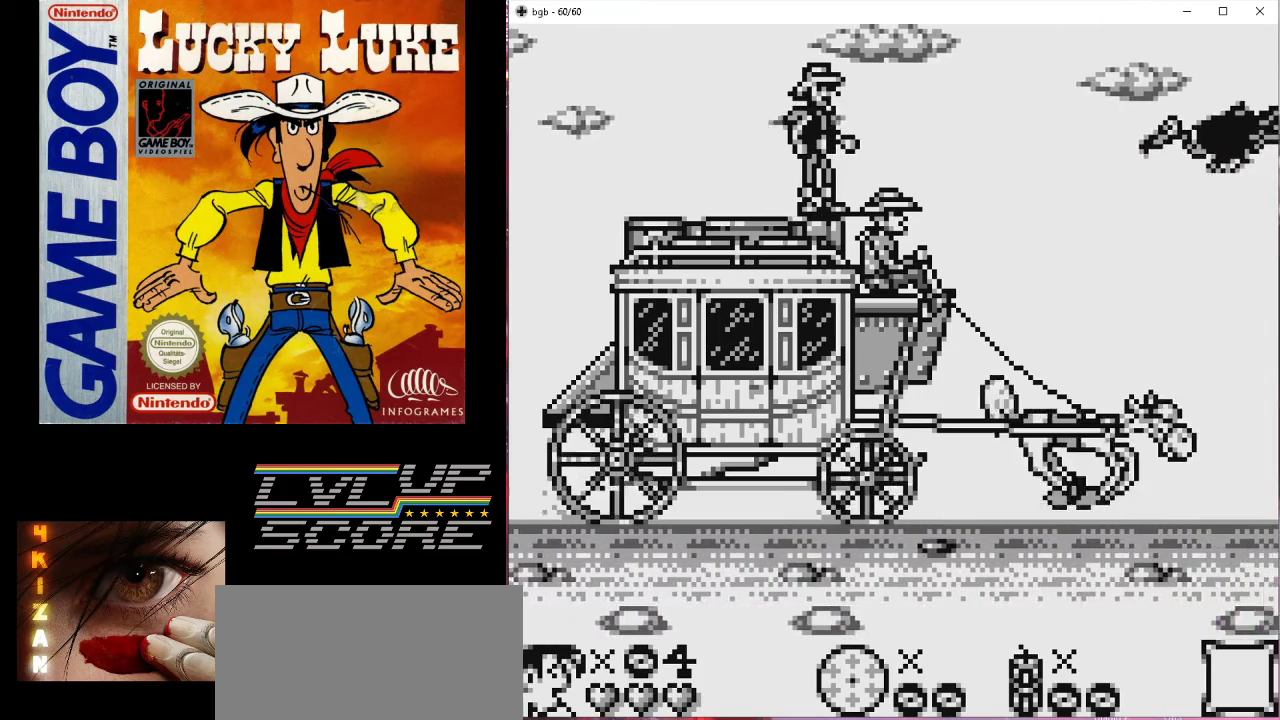
{"buttons": ["A"], "events": [[500, "A", "down"]]}
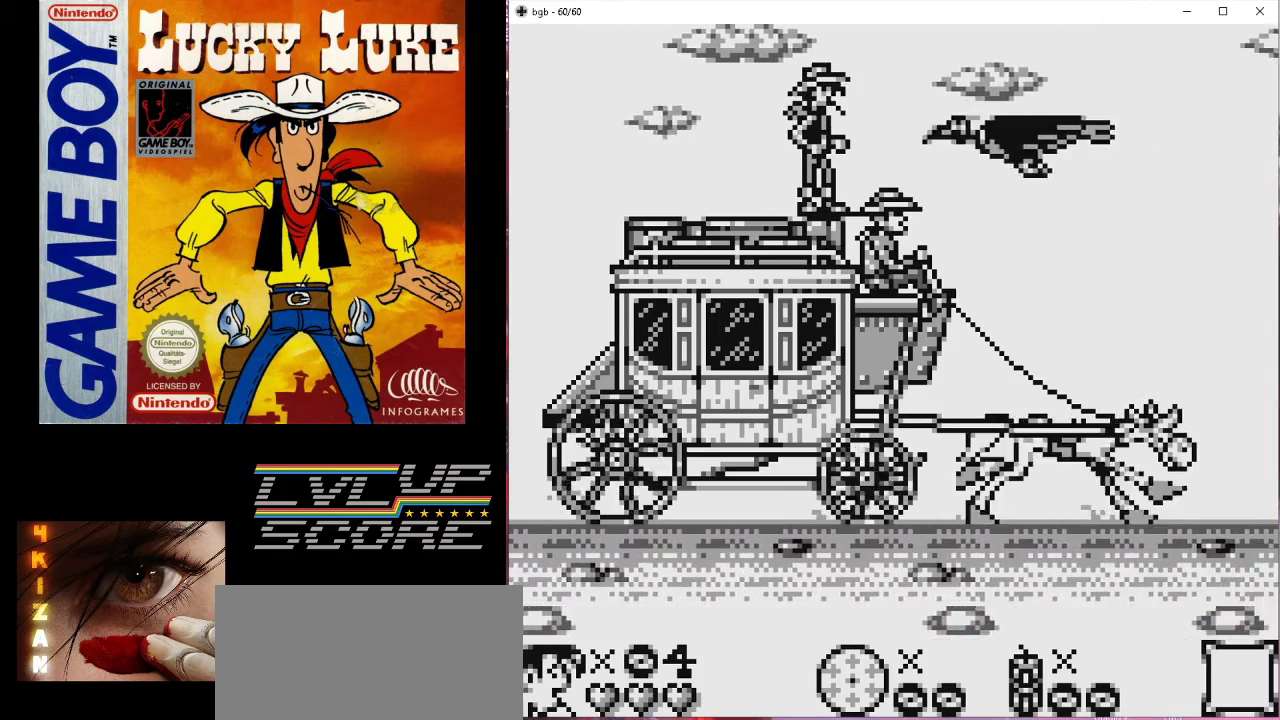
{"buttons": [], "events": [[167, "A", "up"], [467, "DPAD_LEFT", "down"], [500, "DPAD_LEFT", "up"]]}
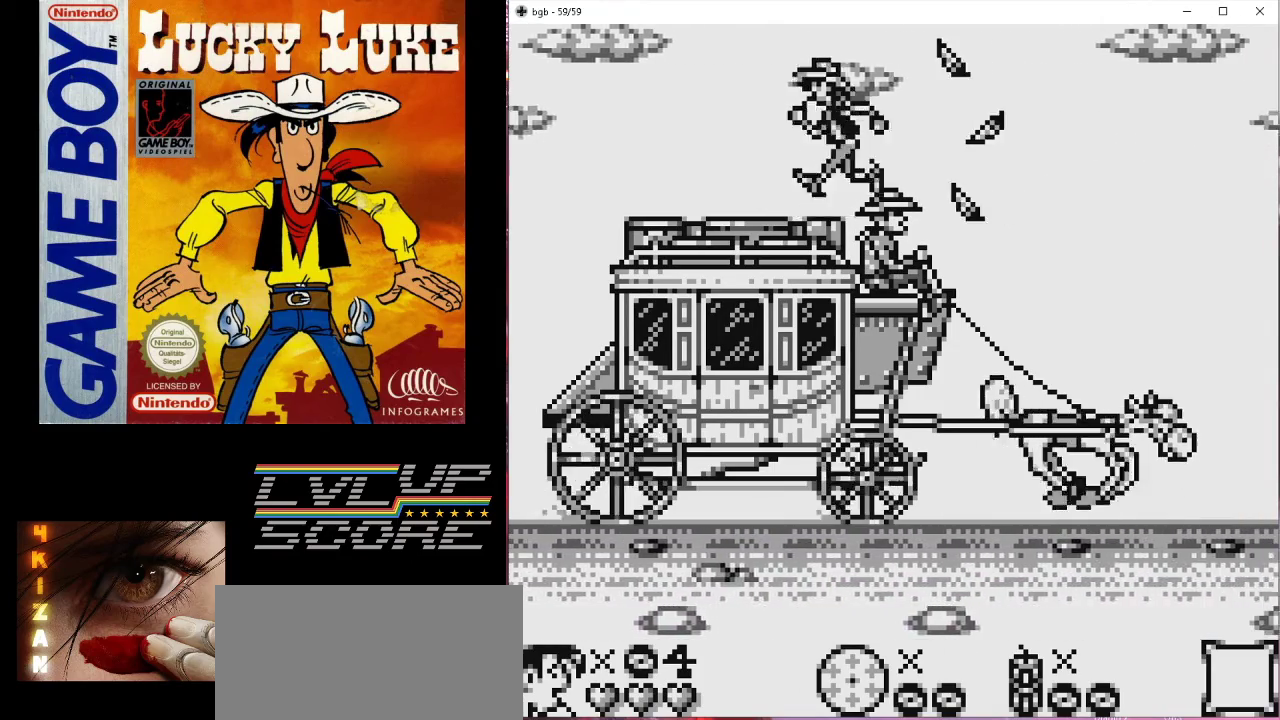
{"buttons": [], "events": []}
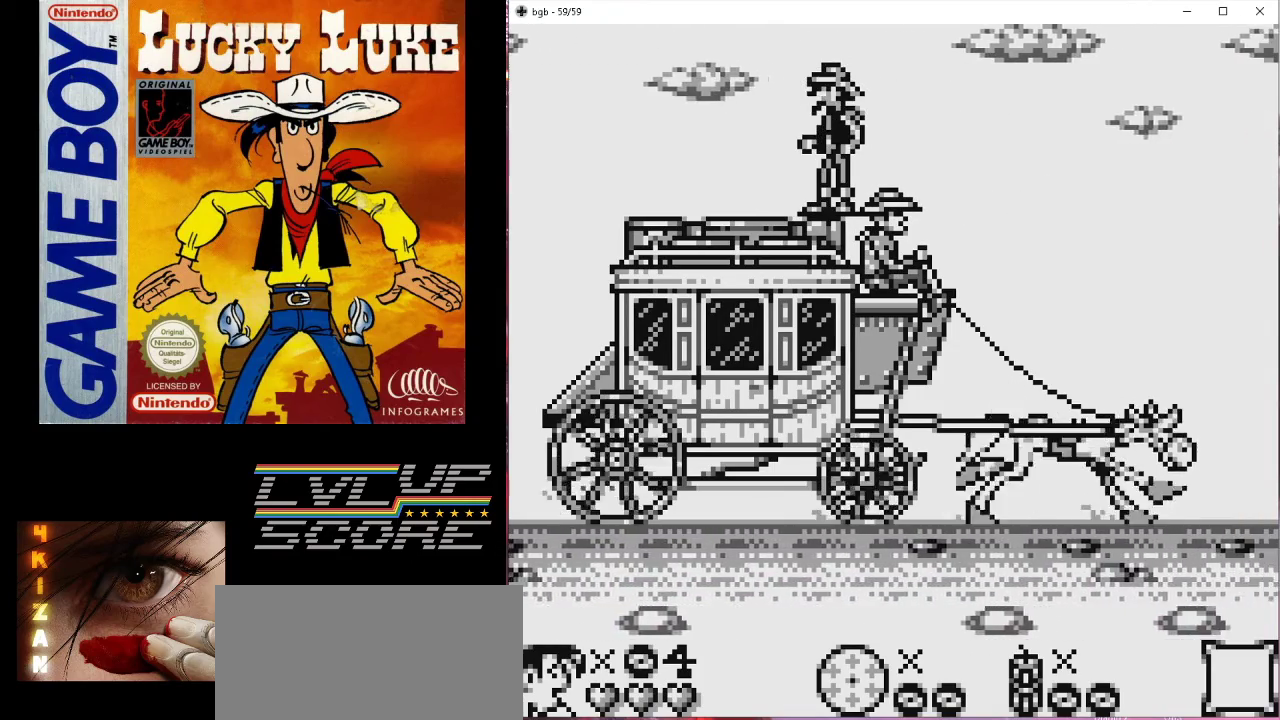
{"buttons": [], "events": []}
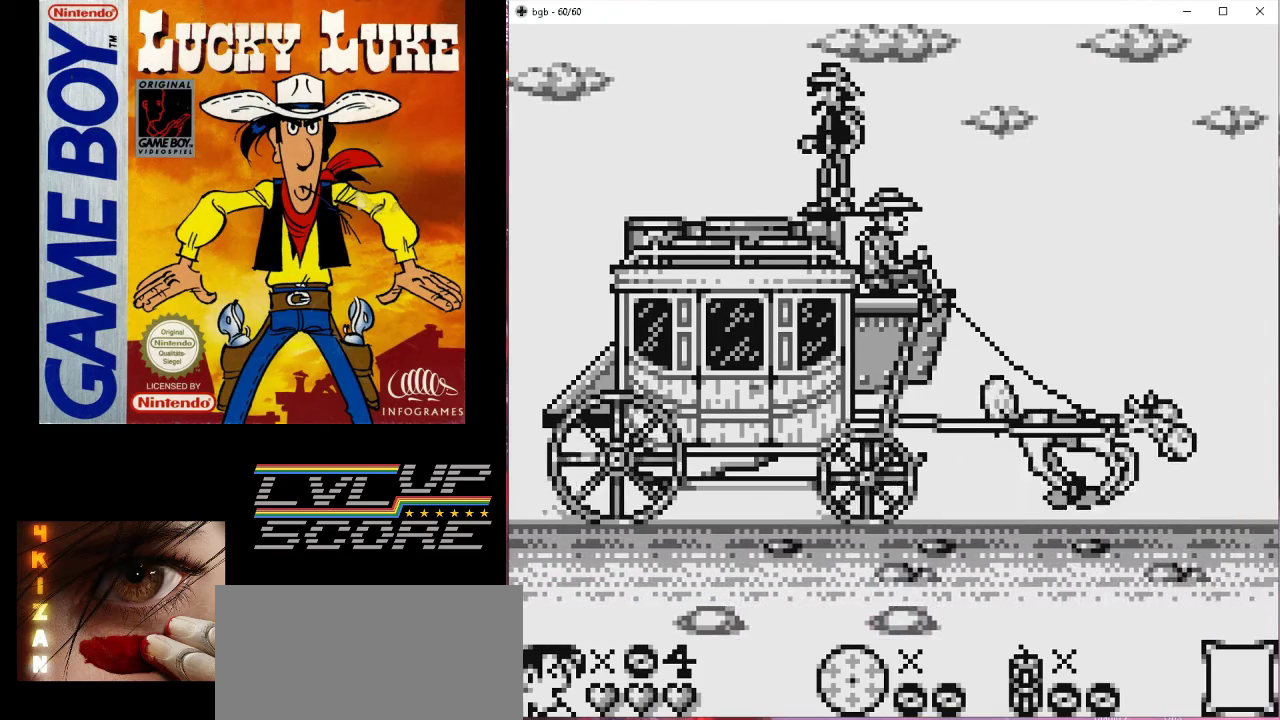
{"buttons": [], "events": []}
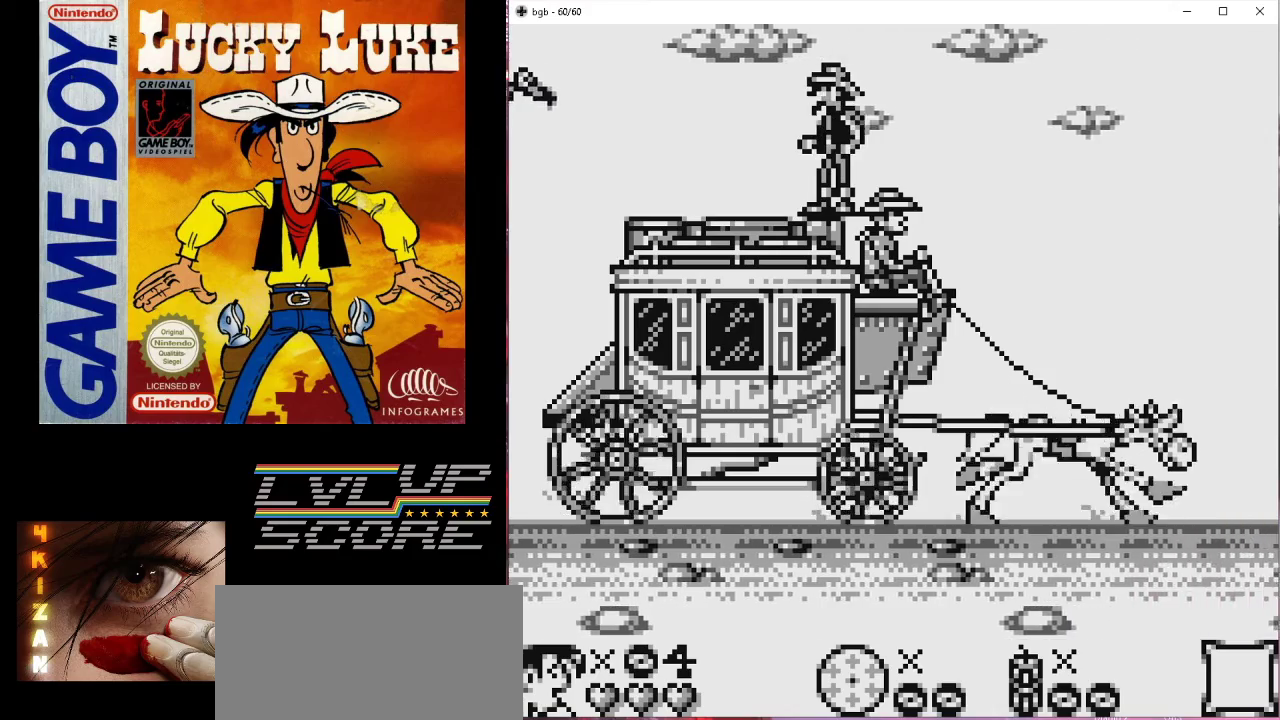
{"buttons": ["A"], "events": [[467, "A", "down"]]}
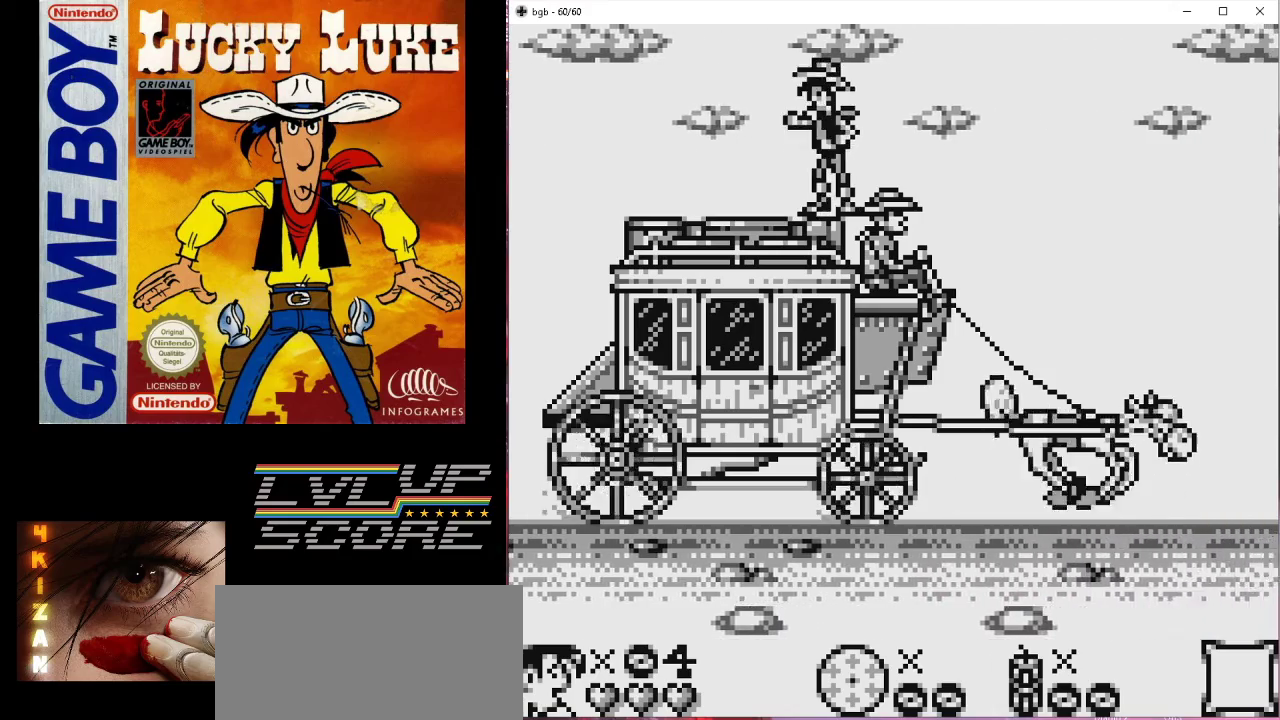
{"buttons": [], "events": [[100, "A", "up"]]}
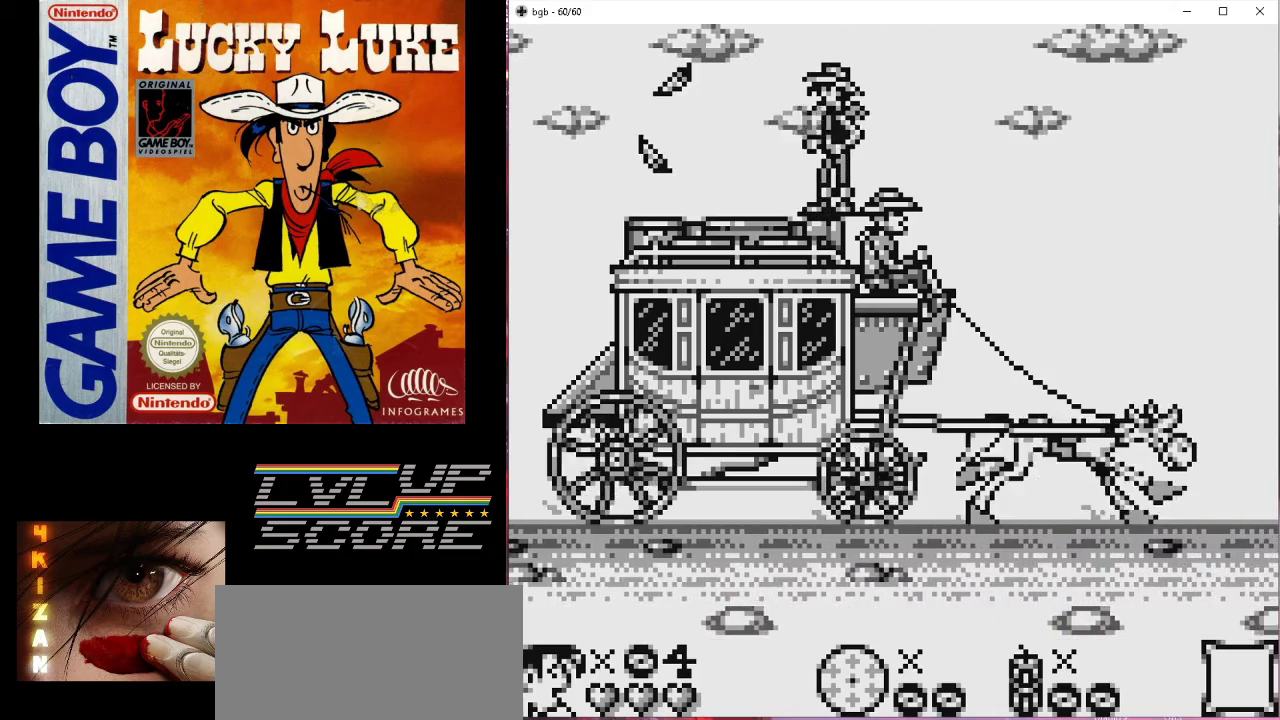
{"buttons": [], "events": [[33, "DPAD_RIGHT", "down"], [100, "DPAD_RIGHT", "up"]]}